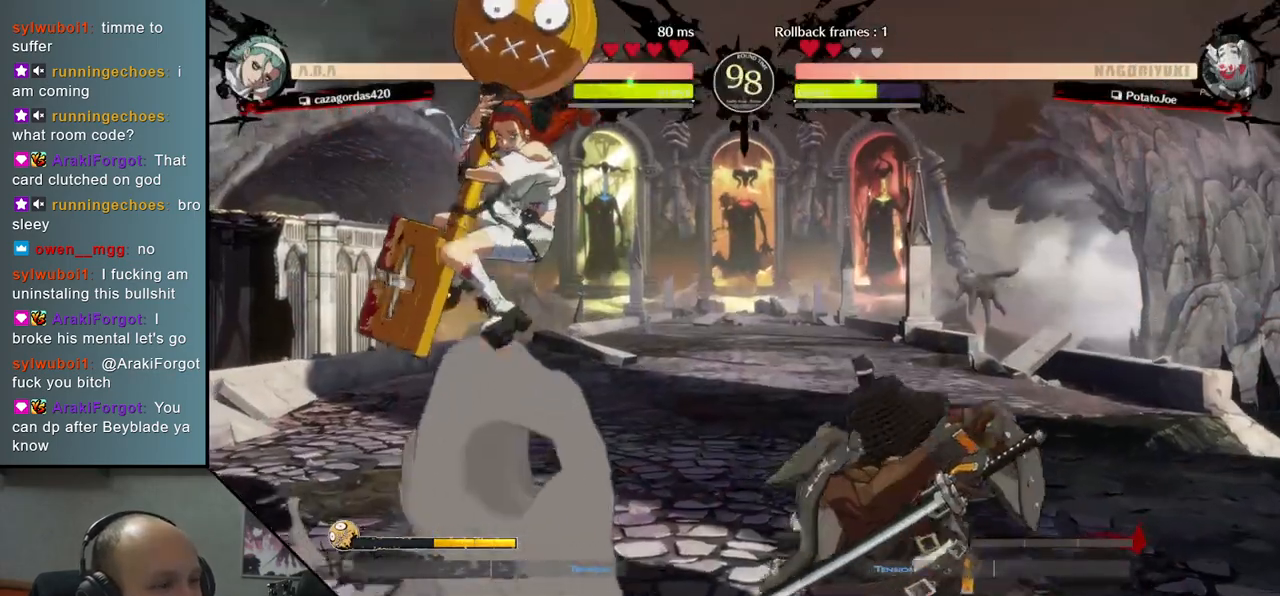
Gameplay with a controller (arcade stick); each line is a JSON object with the inputs held at the frame after it. "events" lists button and stick changes between this image and that frame as [ms after this image, input, new state], when the widget could be followed in between. Not read: L3 R3 other_buttons.
{"buttons": [], "left_stick": "left", "right_stick": "left", "events": [[50, "left_stick", "right"], [50, "right_stick", "right"], [267, "left_stick", "left"], [267, "right_stick", "left"], [283, "R1", "down"], [400, "R1", "up"]]}
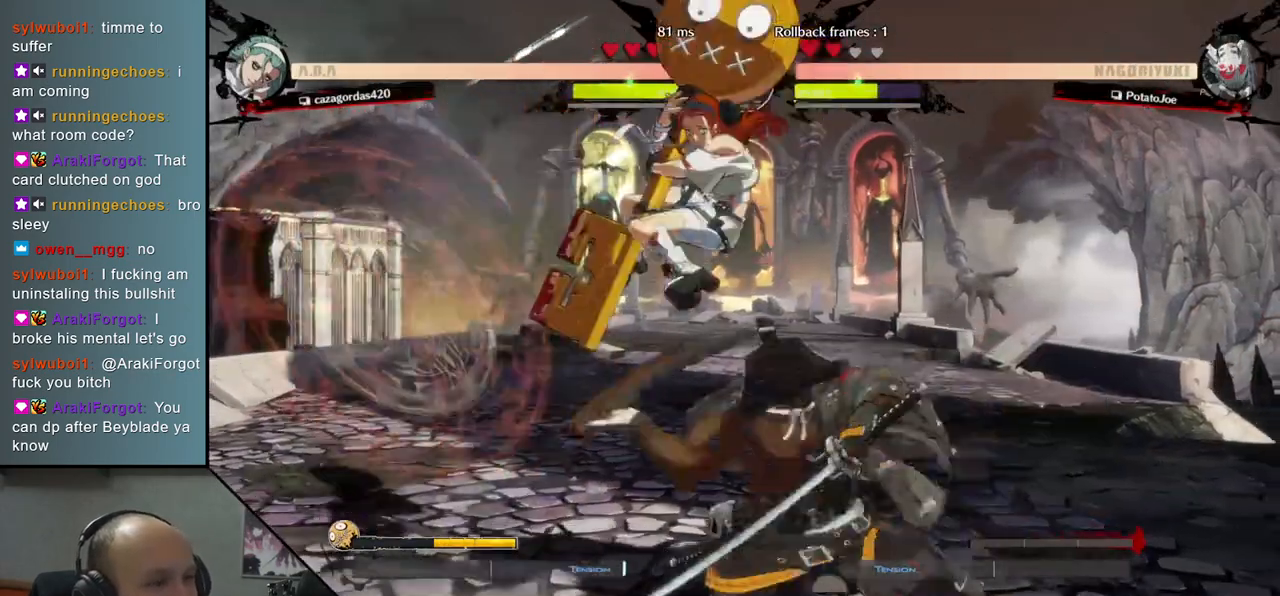
{"buttons": ["TRIANGLE"], "left_stick": "center", "right_stick": "center", "events": [[67, "left_stick", "center"], [67, "right_stick", "center"], [467, "TRIANGLE", "down"]]}
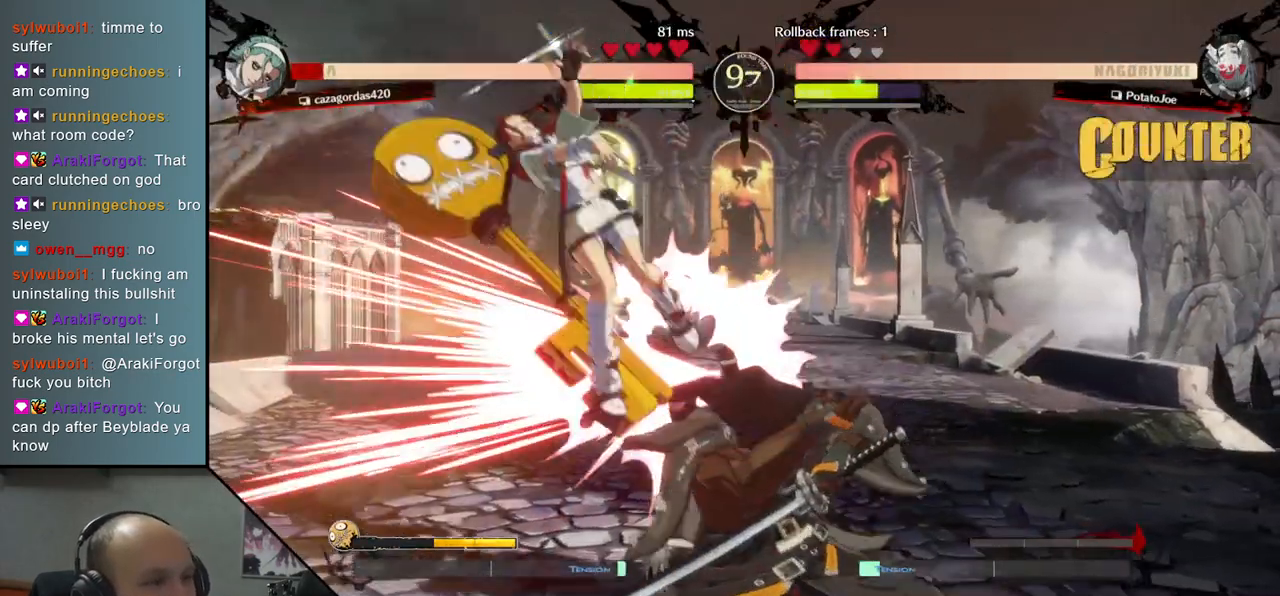
{"buttons": ["TRIANGLE"], "left_stick": "center", "right_stick": "center", "events": [[33, "TRIANGLE", "up"], [150, "TRIANGLE", "down"], [200, "TRIANGLE", "up"], [317, "TRIANGLE", "down"], [383, "TRIANGLE", "up"], [483, "TRIANGLE", "down"]]}
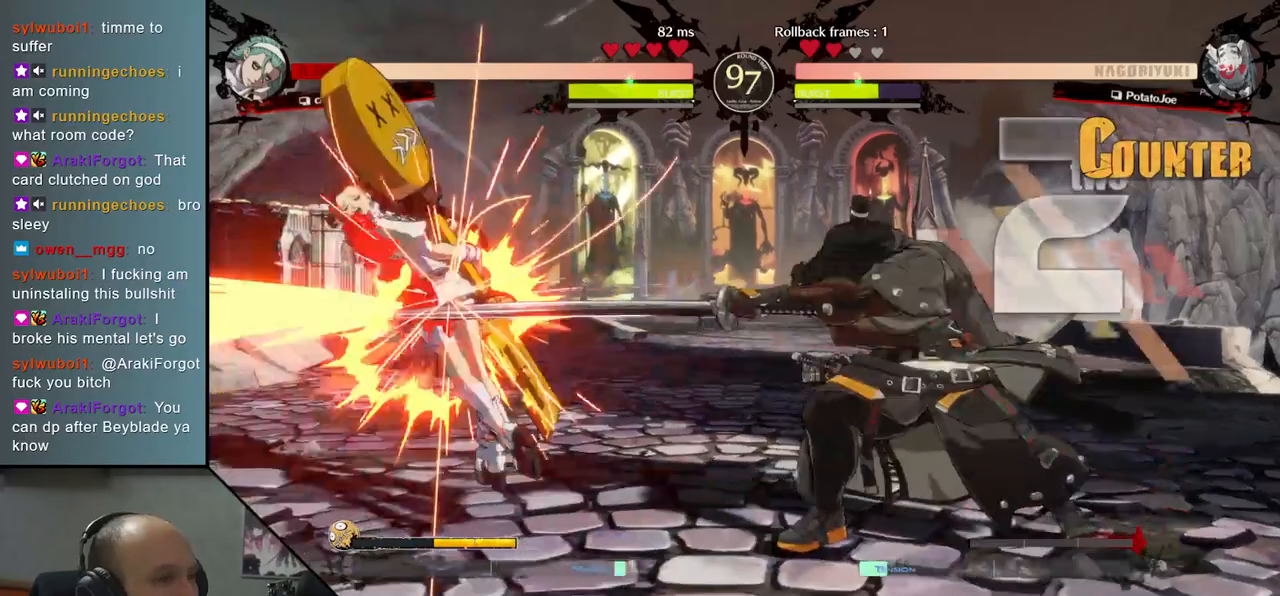
{"buttons": [], "left_stick": "center", "right_stick": "center", "events": [[67, "TRIANGLE", "up"], [183, "TRIANGLE", "down"], [283, "TRIANGLE", "up"], [400, "TRIANGLE", "down"], [483, "TRIANGLE", "up"]]}
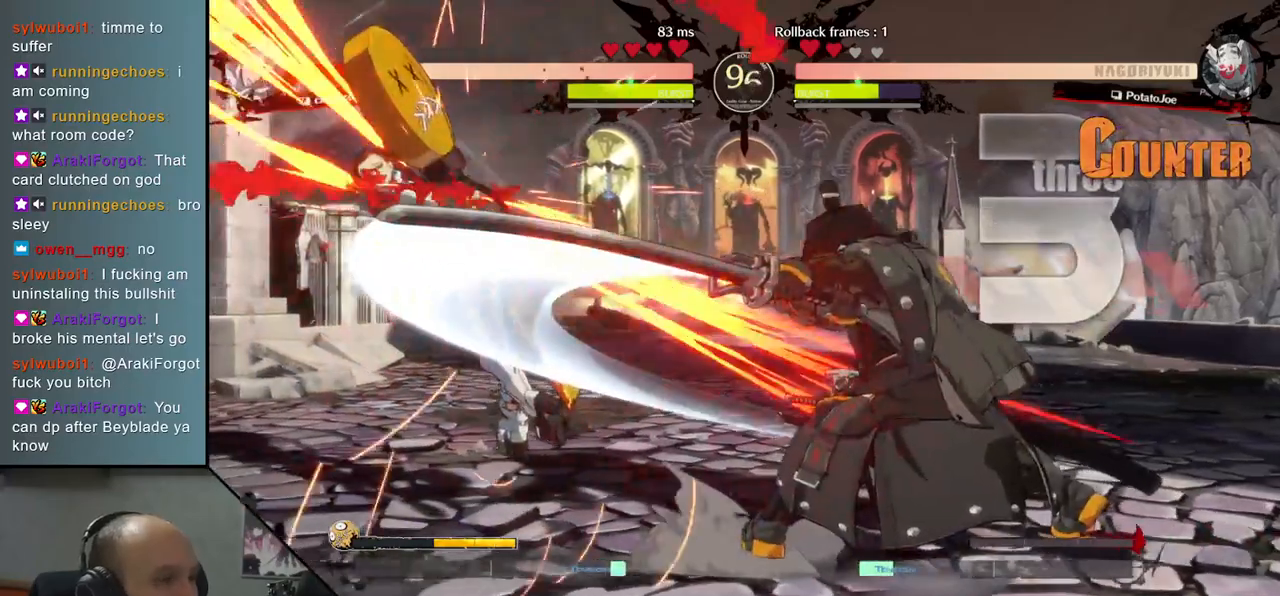
{"buttons": [], "left_stick": "center", "right_stick": "center", "events": [[117, "TRIANGLE", "down"], [200, "TRIANGLE", "up"], [317, "TRIANGLE", "down"], [400, "TRIANGLE", "up"]]}
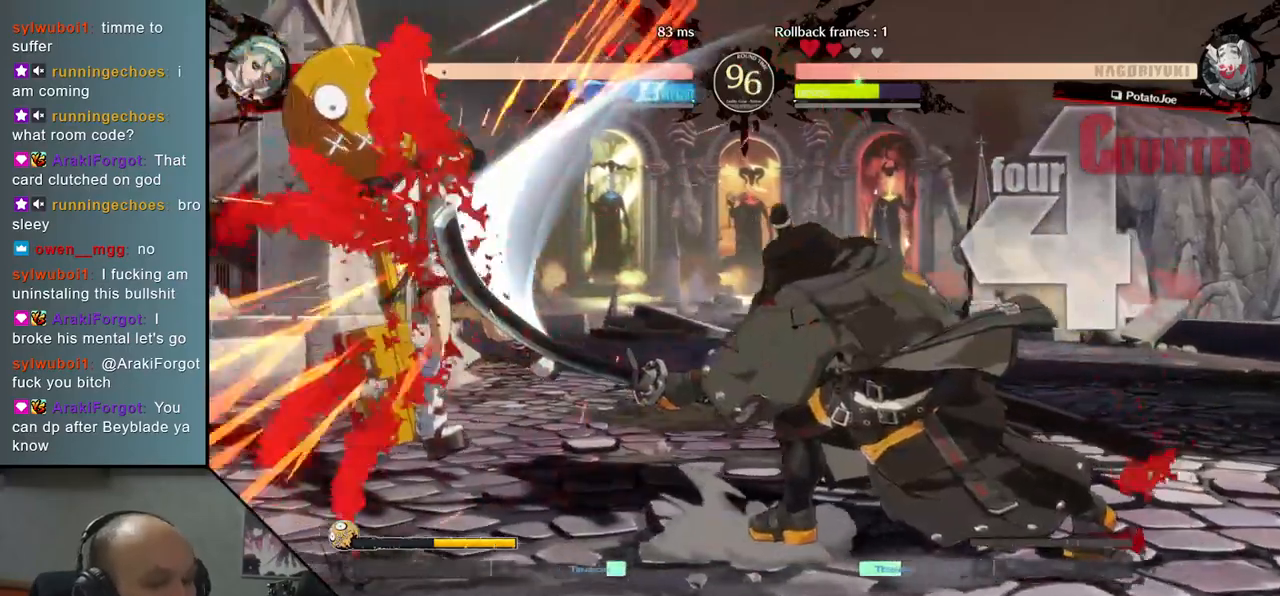
{"buttons": [], "left_stick": "center", "right_stick": "center", "events": [[17, "TRIANGLE", "down"], [117, "TRIANGLE", "up"]]}
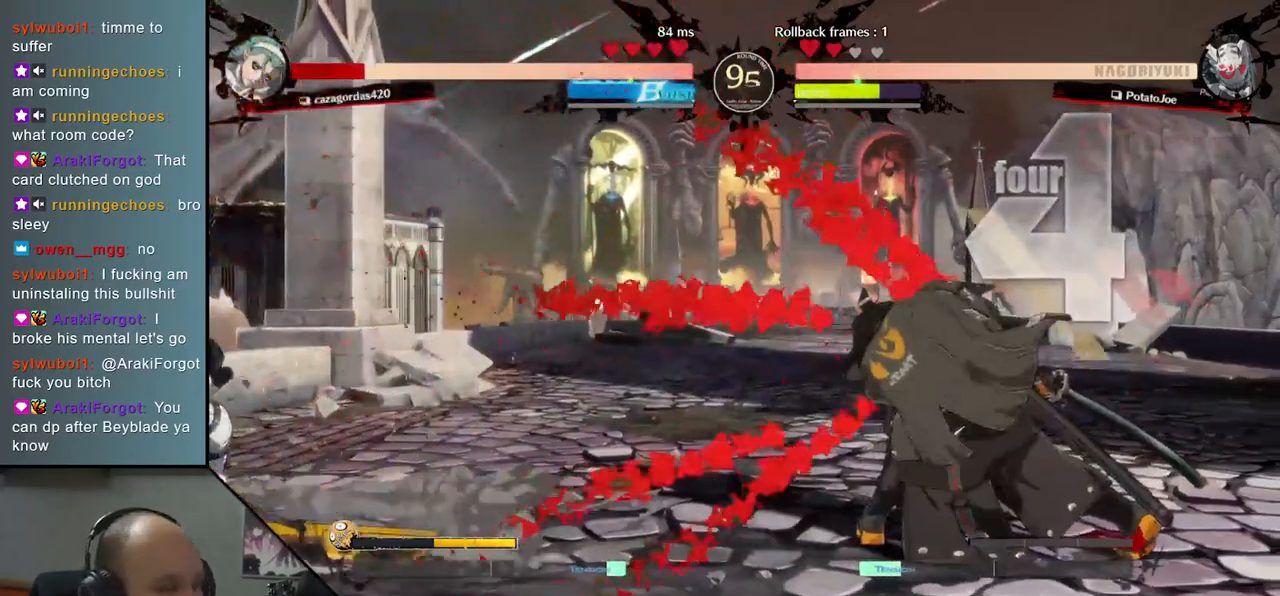
{"buttons": ["TRIANGLE"], "left_stick": "left", "right_stick": "left", "events": [[317, "left_stick", "down"], [317, "right_stick", "down"], [400, "left_stick", "left"], [400, "right_stick", "left"], [433, "TRIANGLE", "down"]]}
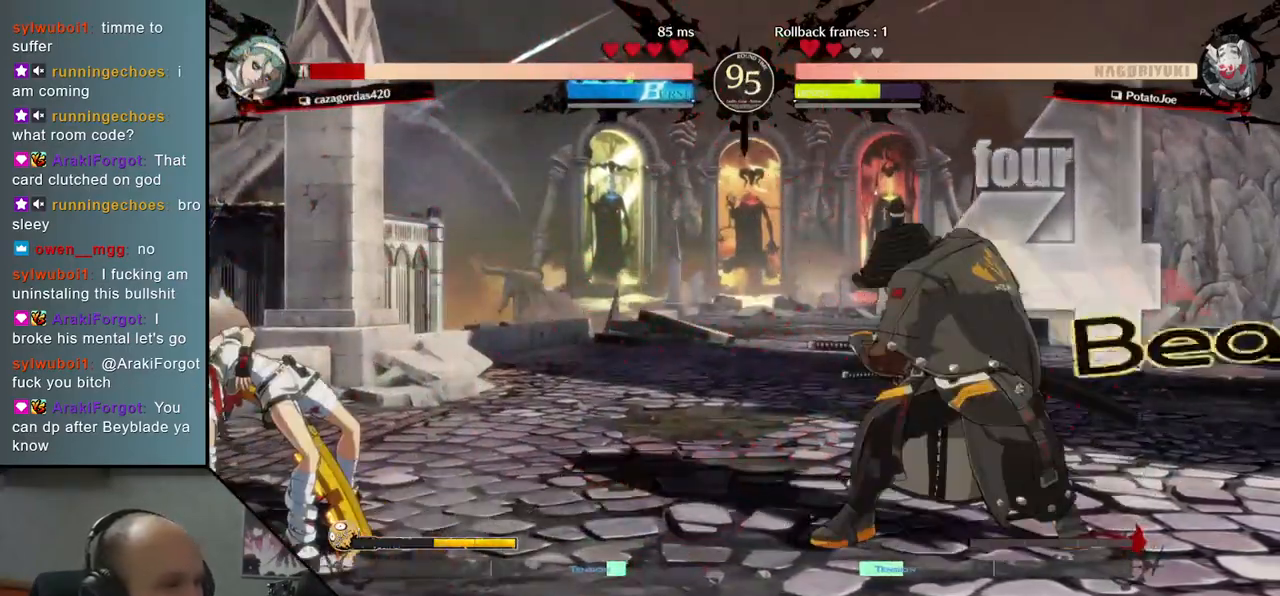
{"buttons": ["L2"], "left_stick": "center", "right_stick": "center", "events": [[33, "TRIANGLE", "up"], [50, "left_stick", "right"], [50, "right_stick", "right"], [100, "left_stick", "down"], [100, "right_stick", "down"], [183, "left_stick", "left"], [183, "right_stick", "left"], [250, "L2", "down"], [333, "L2", "up"], [333, "left_stick", "center"], [333, "right_stick", "center"], [500, "L2", "down"]]}
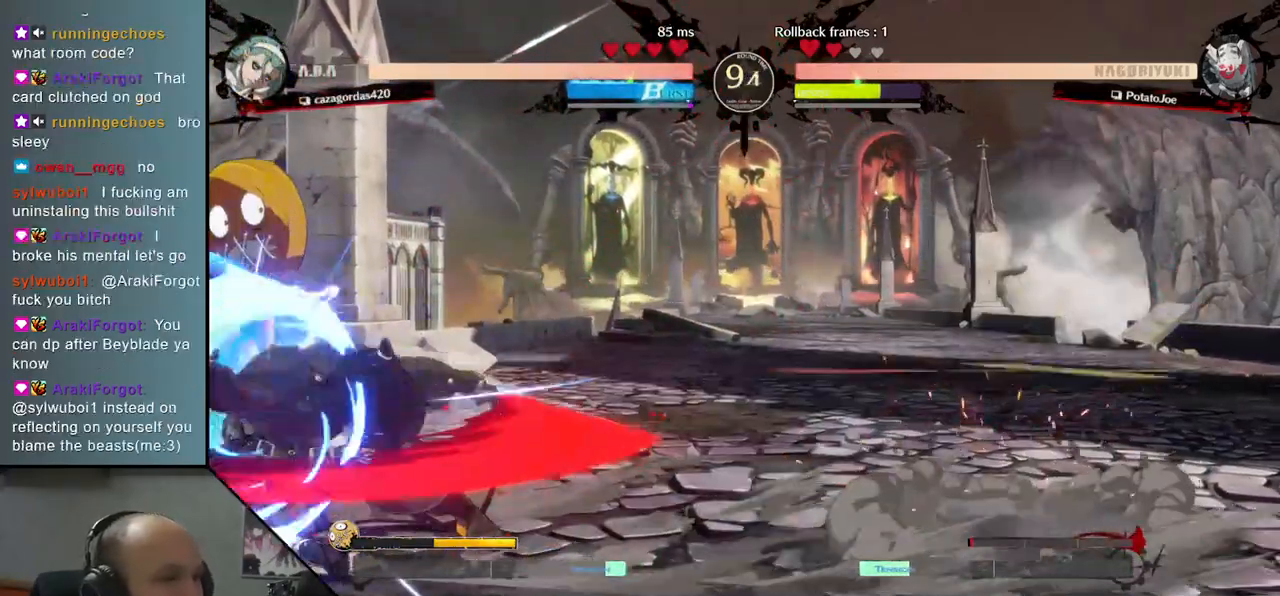
{"buttons": ["L1"], "left_stick": "down", "right_stick": "down", "events": [[17, "L2", "up"], [17, "left_stick", "down"], [17, "right_stick", "down"], [133, "L2", "down"], [200, "L2", "up"], [267, "L2", "down"], [333, "L2", "up"], [467, "L1", "down"]]}
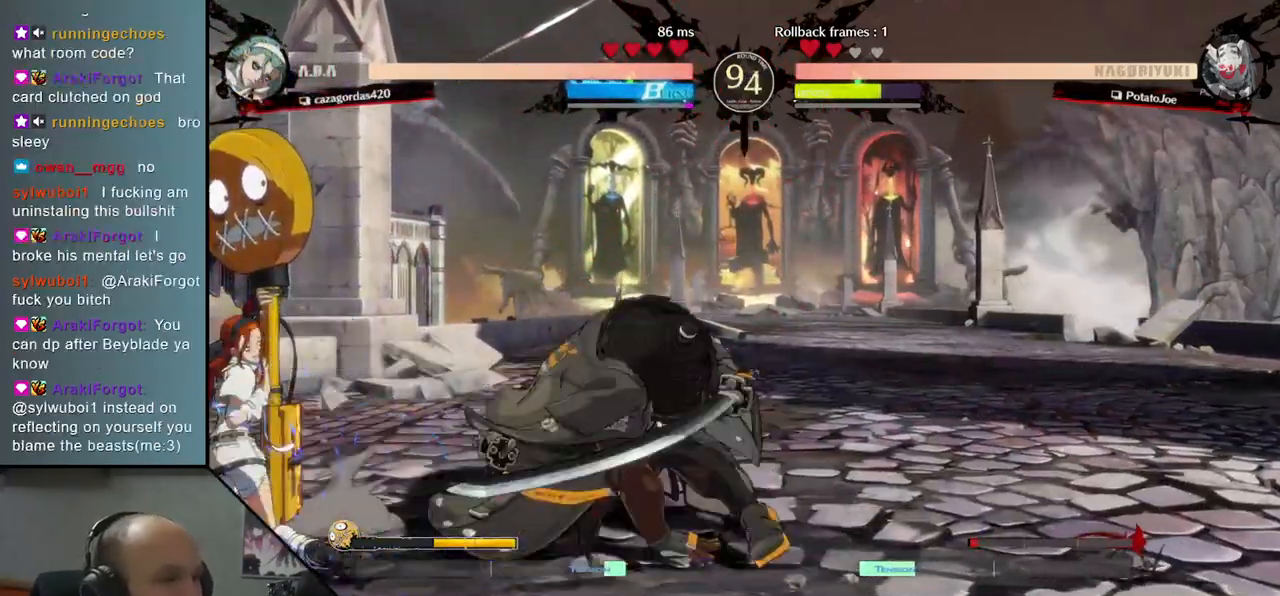
{"buttons": ["SQUARE"], "left_stick": "right", "right_stick": "right", "events": [[67, "L1", "up"], [117, "left_stick", "center"], [117, "right_stick", "center"], [283, "left_stick", "down"], [283, "right_stick", "down"], [433, "SQUARE", "down"], [433, "left_stick", "right"], [433, "right_stick", "right"]]}
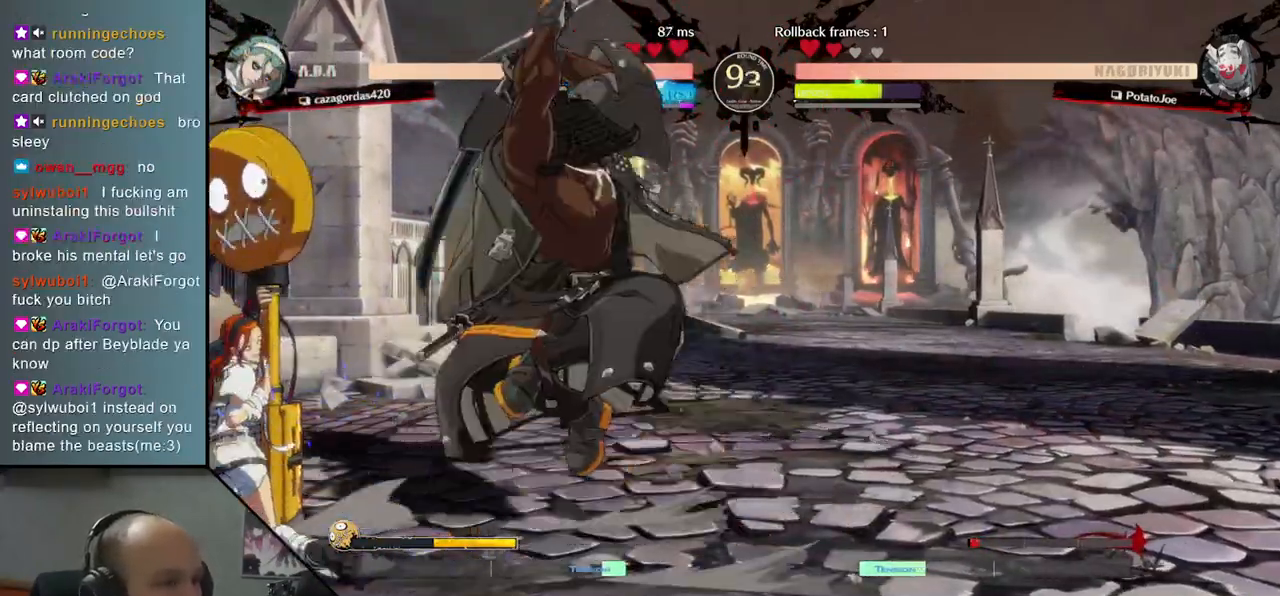
{"buttons": [], "left_stick": "right", "right_stick": "right", "events": [[33, "SQUARE", "up"], [50, "left_stick", "center"], [50, "right_stick", "center"], [117, "left_stick", "left"], [117, "right_stick", "left"], [283, "left_stick", "center"], [283, "right_stick", "center"], [350, "left_stick", "right"], [350, "right_stick", "right"]]}
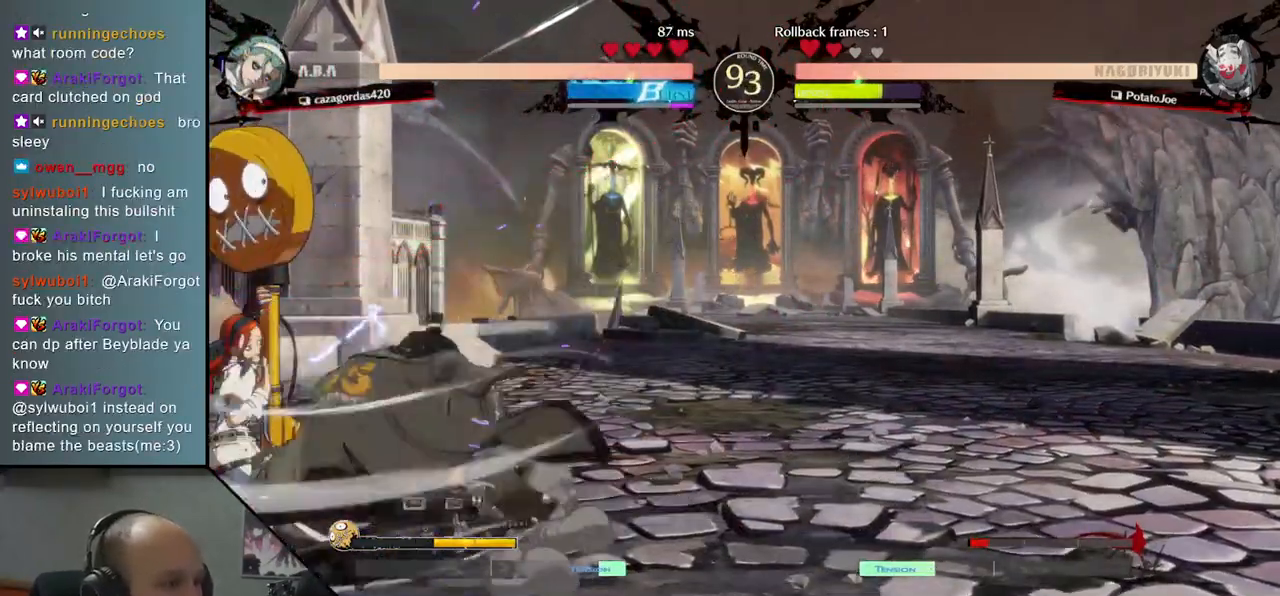
{"buttons": [], "left_stick": "down", "right_stick": "down", "events": [[100, "left_stick", "down"], [100, "right_stick", "down"], [150, "left_stick", "left"], [150, "right_stick", "left"], [200, "L1", "down"], [300, "L1", "up"], [300, "left_stick", "center"], [300, "right_stick", "center"], [483, "left_stick", "down"], [483, "right_stick", "down"]]}
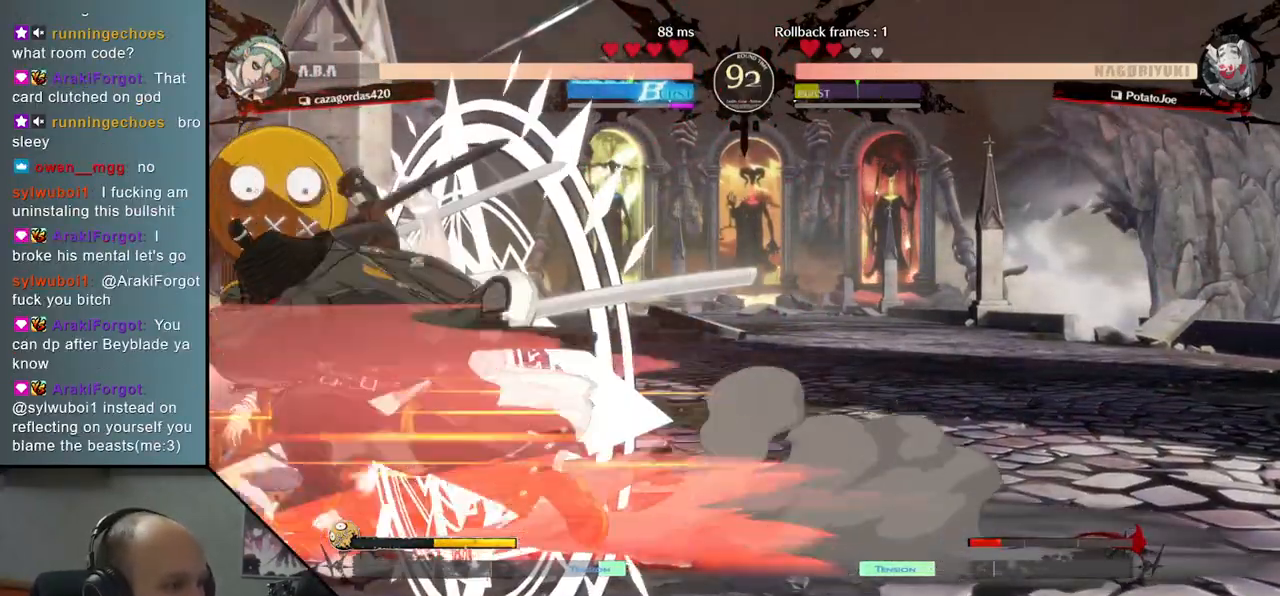
{"buttons": [], "left_stick": "center", "right_stick": "center", "events": [[33, "left_stick", "down-right"], [33, "right_stick", "down-right"], [483, "left_stick", "center"], [483, "right_stick", "center"]]}
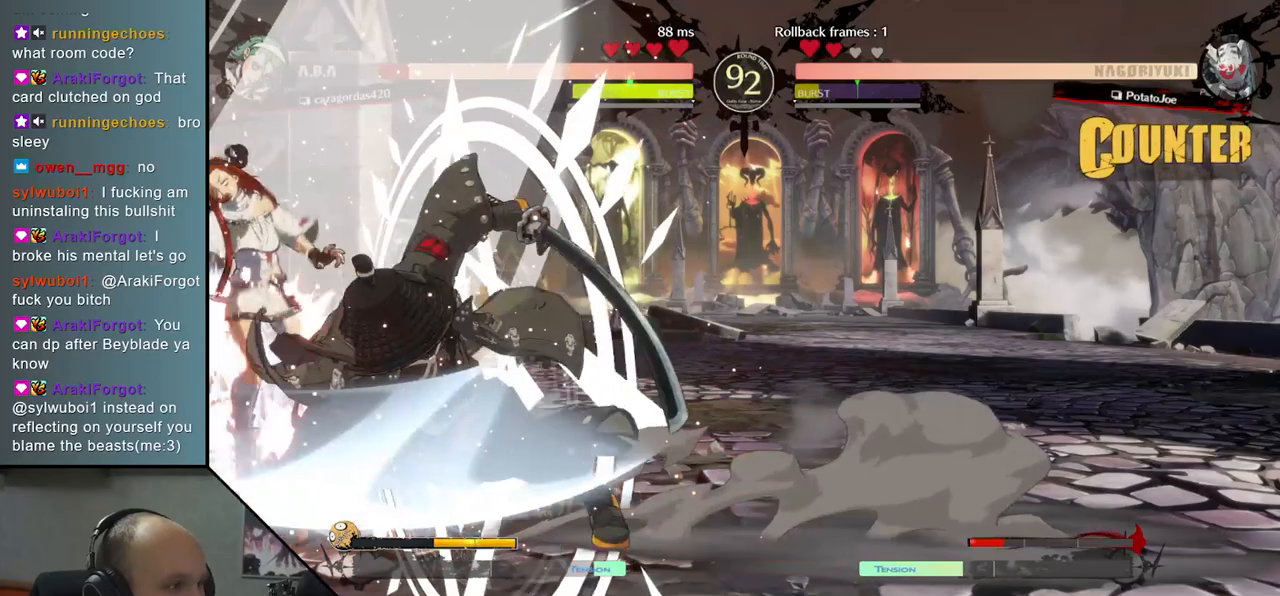
{"buttons": ["TRIANGLE"], "left_stick": "center", "right_stick": "center", "events": [[50, "TRIANGLE", "down"], [117, "TRIANGLE", "up"], [233, "TRIANGLE", "down"], [333, "TRIANGLE", "up"], [433, "TRIANGLE", "down"]]}
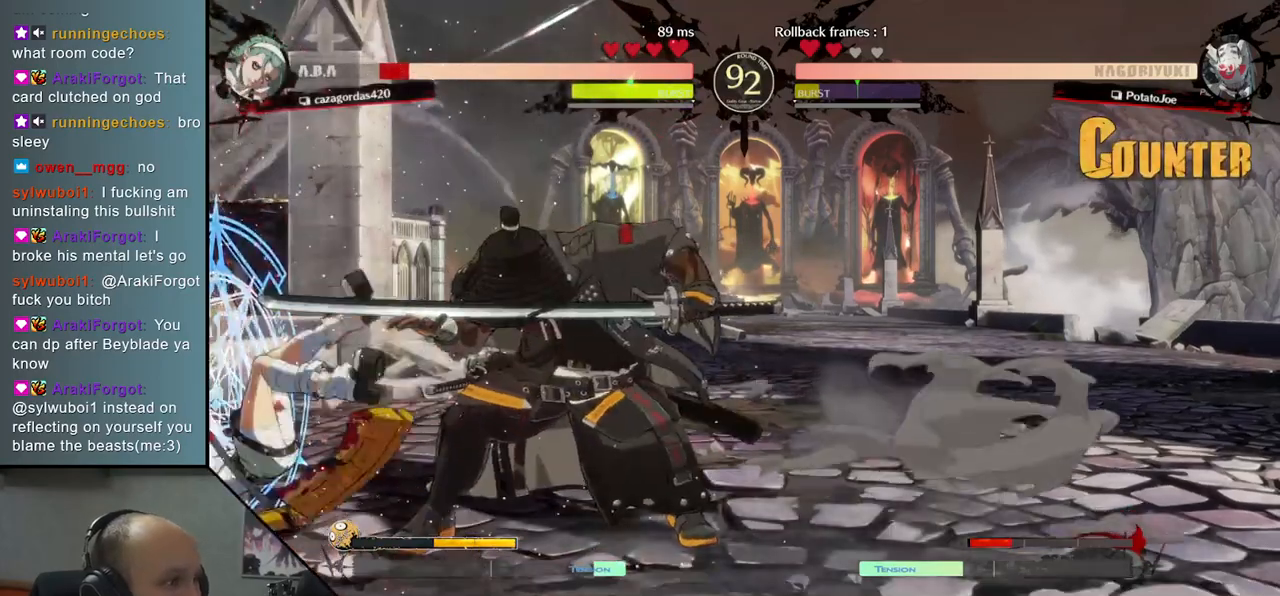
{"buttons": [], "left_stick": "center", "right_stick": "center", "events": [[17, "TRIANGLE", "up"], [117, "TRIANGLE", "down"], [217, "TRIANGLE", "up"]]}
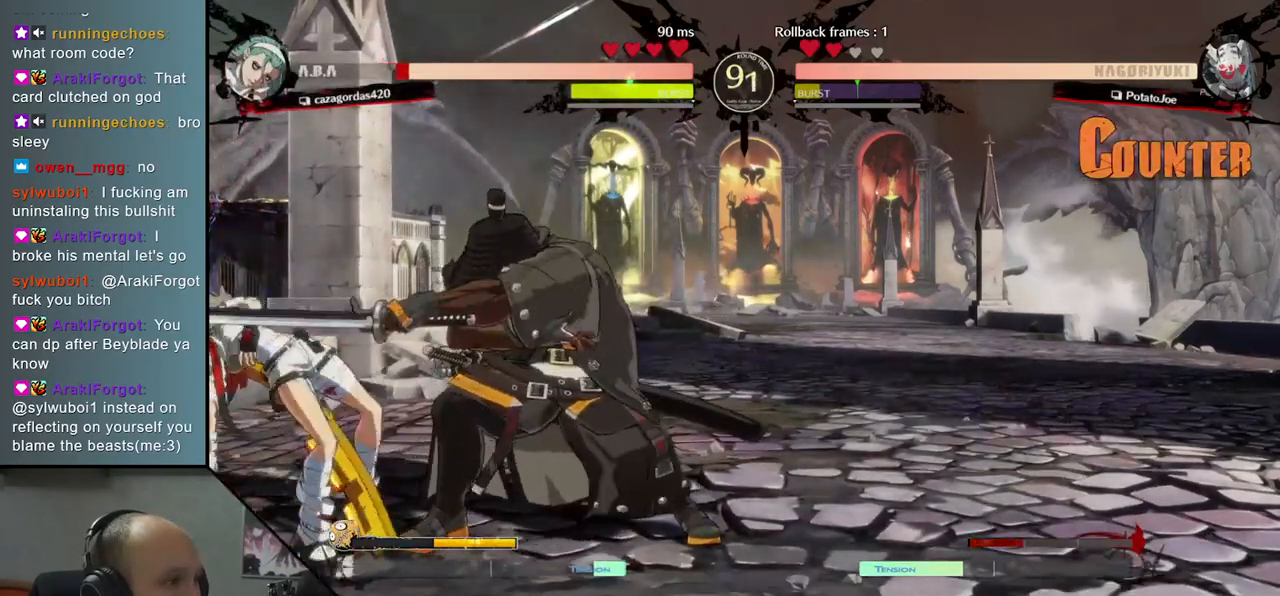
{"buttons": [], "left_stick": "left", "right_stick": "left", "events": [[183, "left_stick", "left"], [183, "right_stick", "left"], [217, "SQUARE", "down"], [383, "SQUARE", "up"]]}
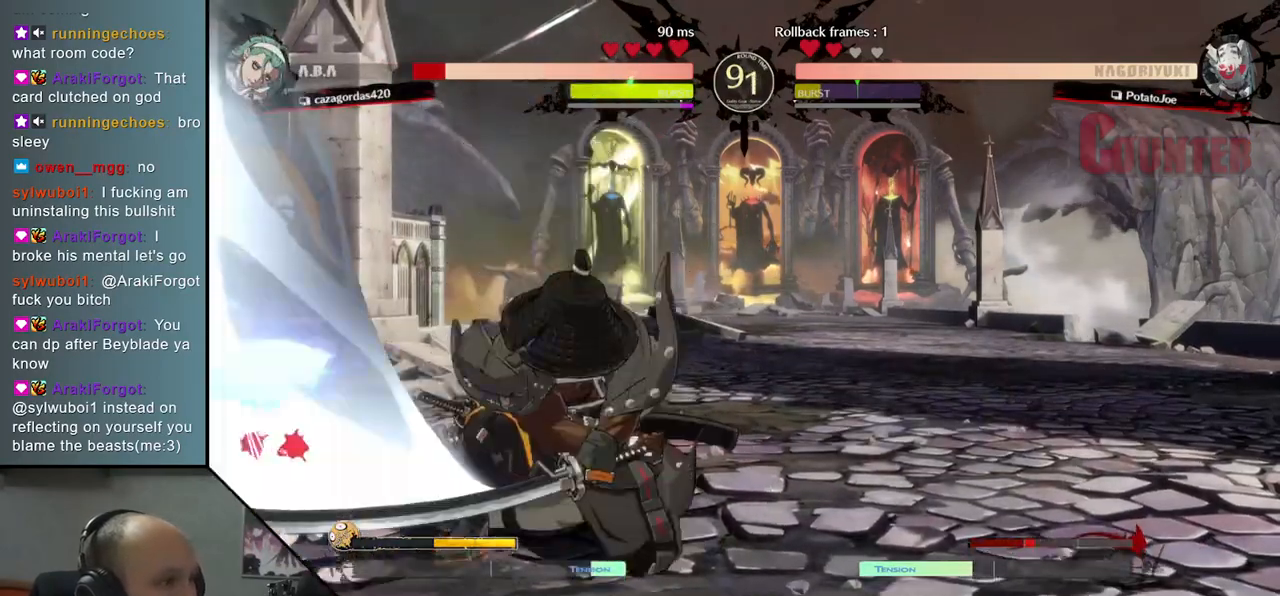
{"buttons": [], "left_stick": "down-left", "right_stick": "down-left", "events": [[83, "left_stick", "center"], [83, "right_stick", "center"], [367, "left_stick", "down-right"], [367, "right_stick", "down-right"], [500, "left_stick", "down-left"], [500, "right_stick", "down-left"]]}
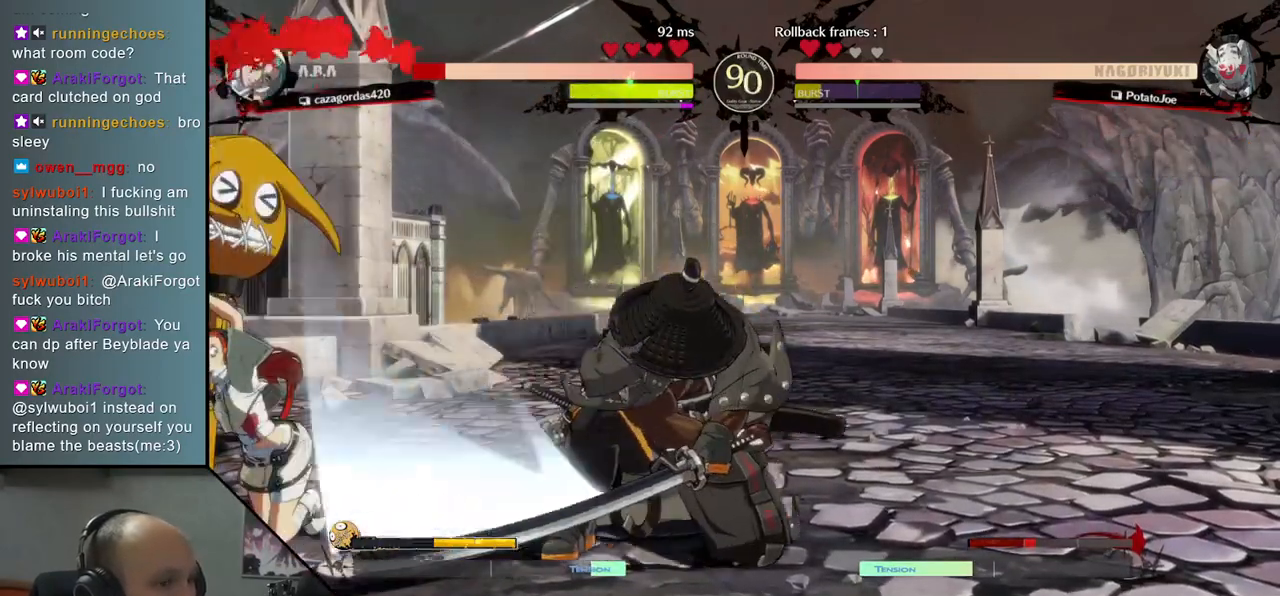
{"buttons": ["SQUARE"], "left_stick": "down-right", "right_stick": "down-right", "events": [[17, "left_stick", "left"], [17, "right_stick", "left"], [200, "left_stick", "center"], [200, "right_stick", "center"], [250, "left_stick", "right"], [250, "right_stick", "right"], [383, "left_stick", "down-right"], [383, "right_stick", "down-right"], [467, "SQUARE", "down"]]}
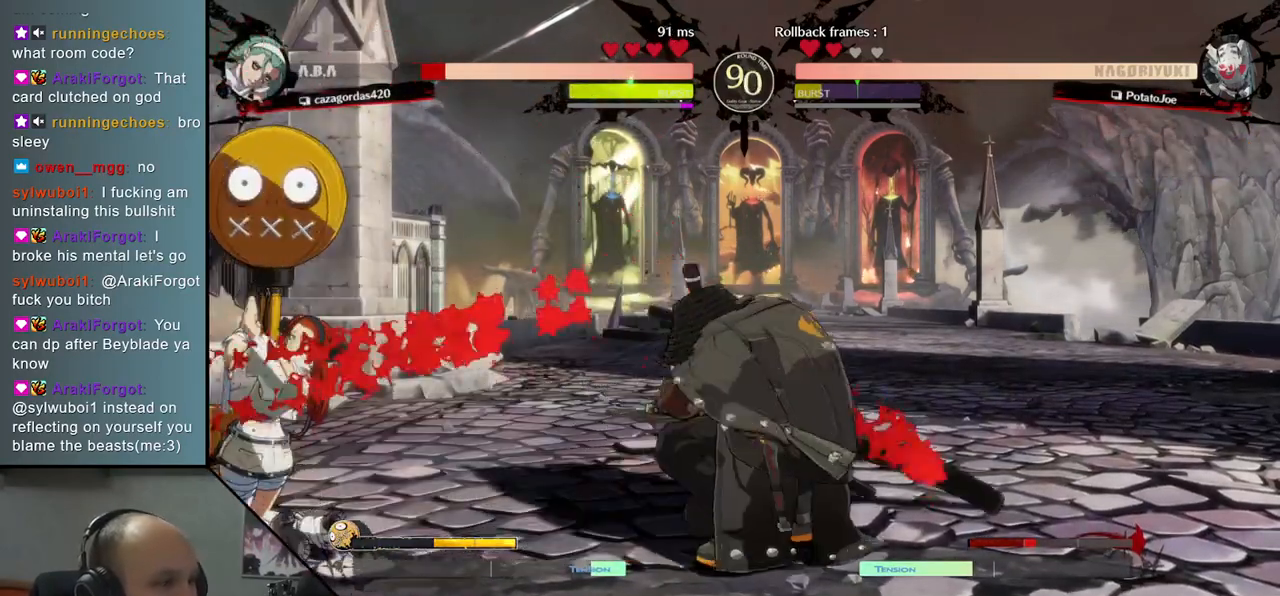
{"buttons": [], "left_stick": "down-right", "right_stick": "down-right", "events": [[67, "SQUARE", "up"], [183, "SQUARE", "down"], [283, "SQUARE", "up"]]}
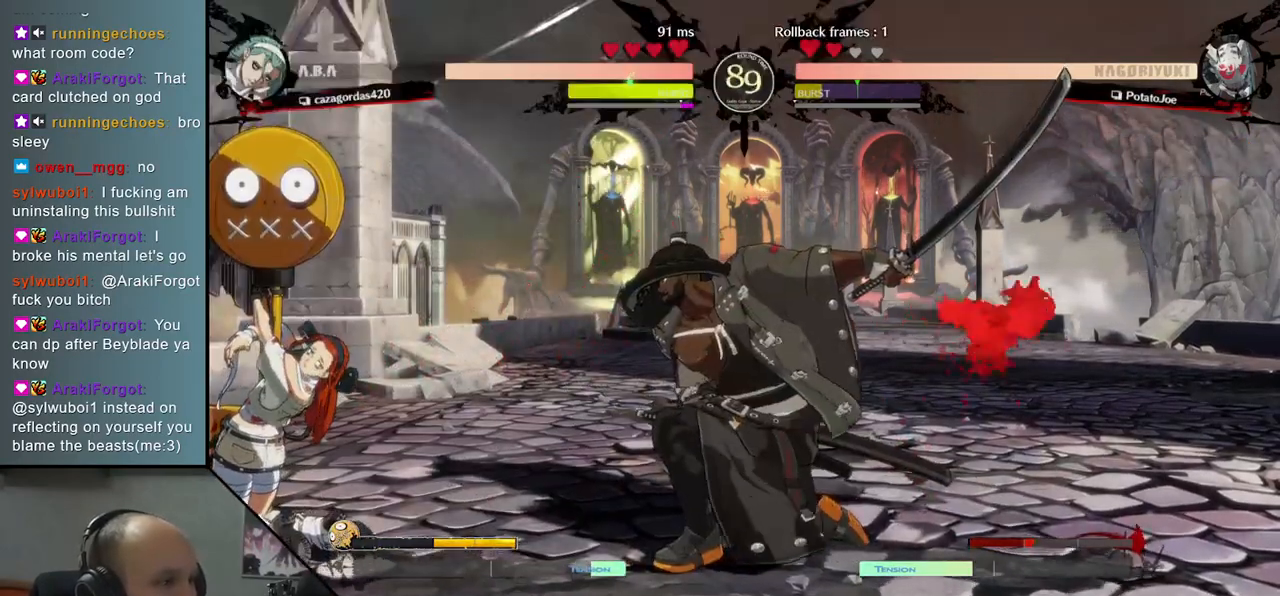
{"buttons": ["R2"], "left_stick": "right", "right_stick": "right", "events": [[17, "left_stick", "right"], [17, "right_stick", "right"], [267, "R2", "down"], [367, "R2", "up"], [450, "R2", "down"]]}
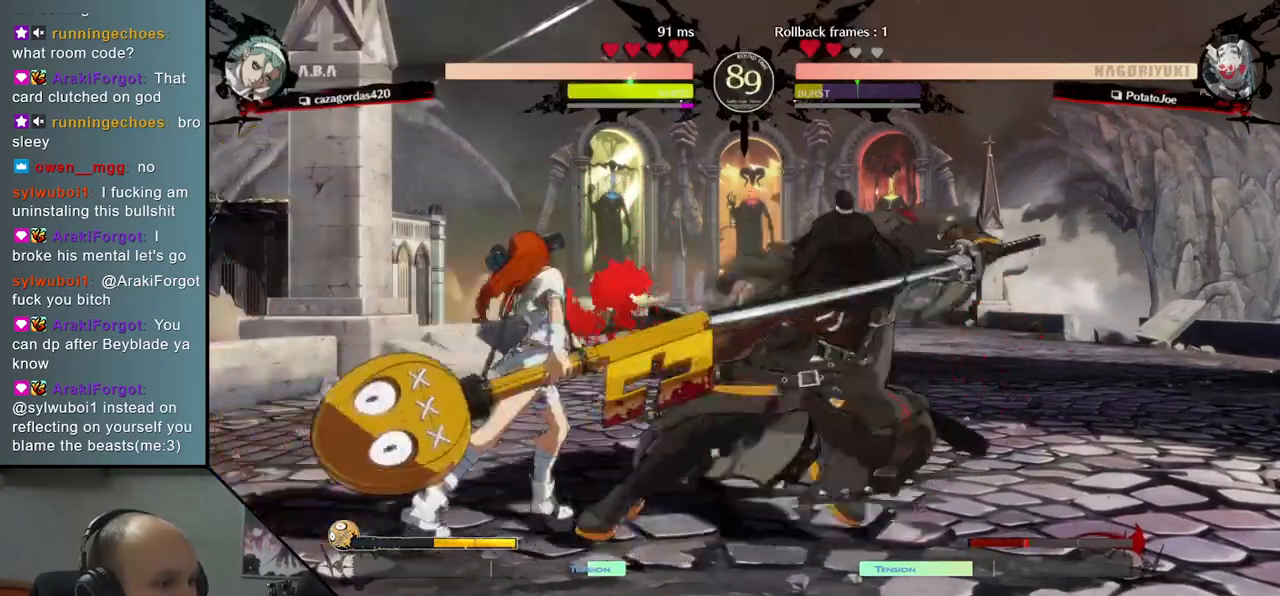
{"buttons": ["TRIANGLE"], "left_stick": "down-right", "right_stick": "down-right", "events": [[50, "R2", "up"], [400, "left_stick", "down-right"], [400, "right_stick", "down-right"], [450, "TRIANGLE", "down"]]}
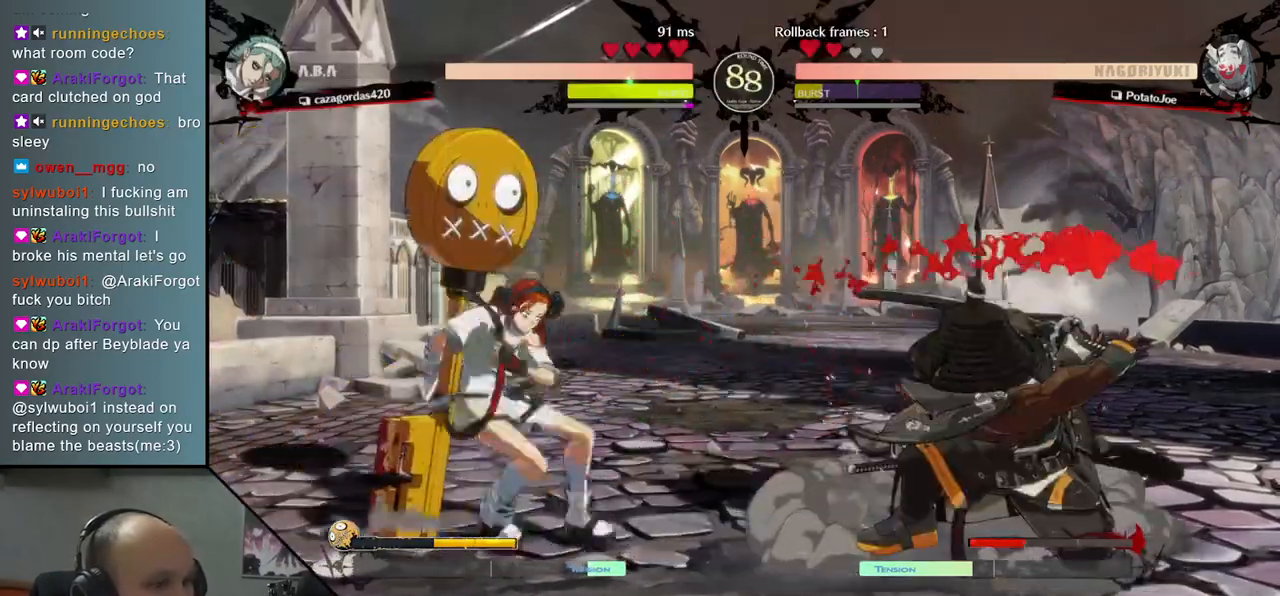
{"buttons": ["SQUARE"], "left_stick": "center", "right_stick": "center", "events": [[67, "TRIANGLE", "up"], [167, "left_stick", "center"], [167, "right_stick", "center"], [267, "SQUARE", "down"], [350, "SQUARE", "up"], [450, "SQUARE", "down"]]}
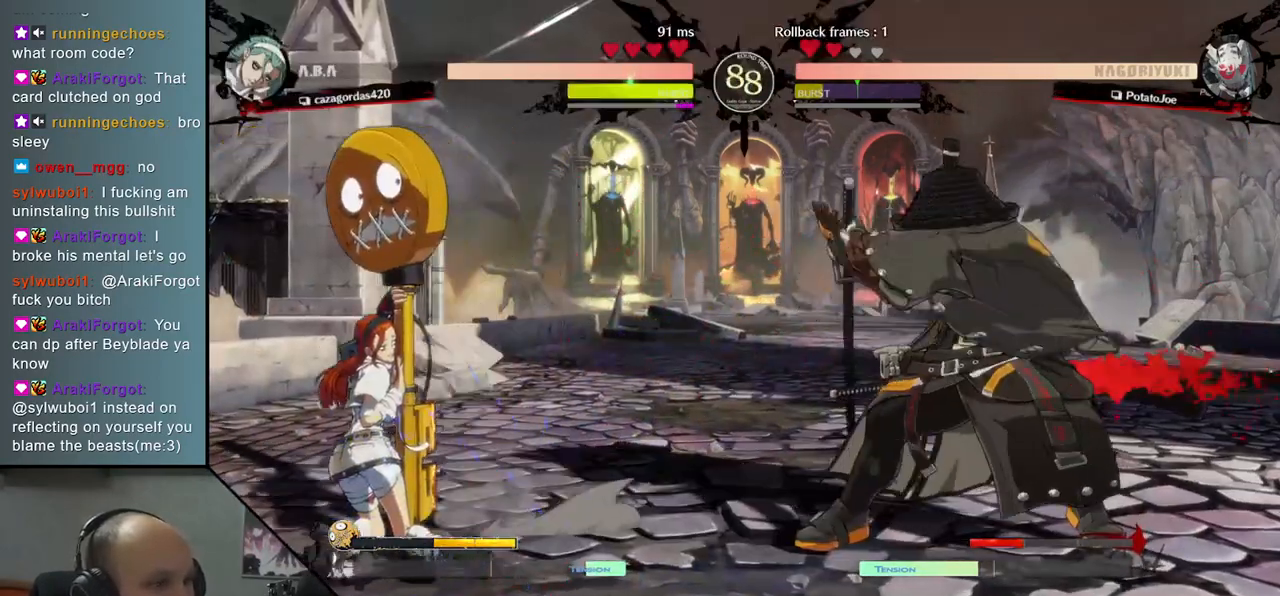
{"buttons": [], "left_stick": "right", "right_stick": "right", "events": [[50, "SQUARE", "up"], [317, "left_stick", "down-left"], [317, "right_stick", "down-left"], [417, "left_stick", "down-right"], [417, "right_stick", "down-right"], [467, "left_stick", "right"], [467, "right_stick", "right"]]}
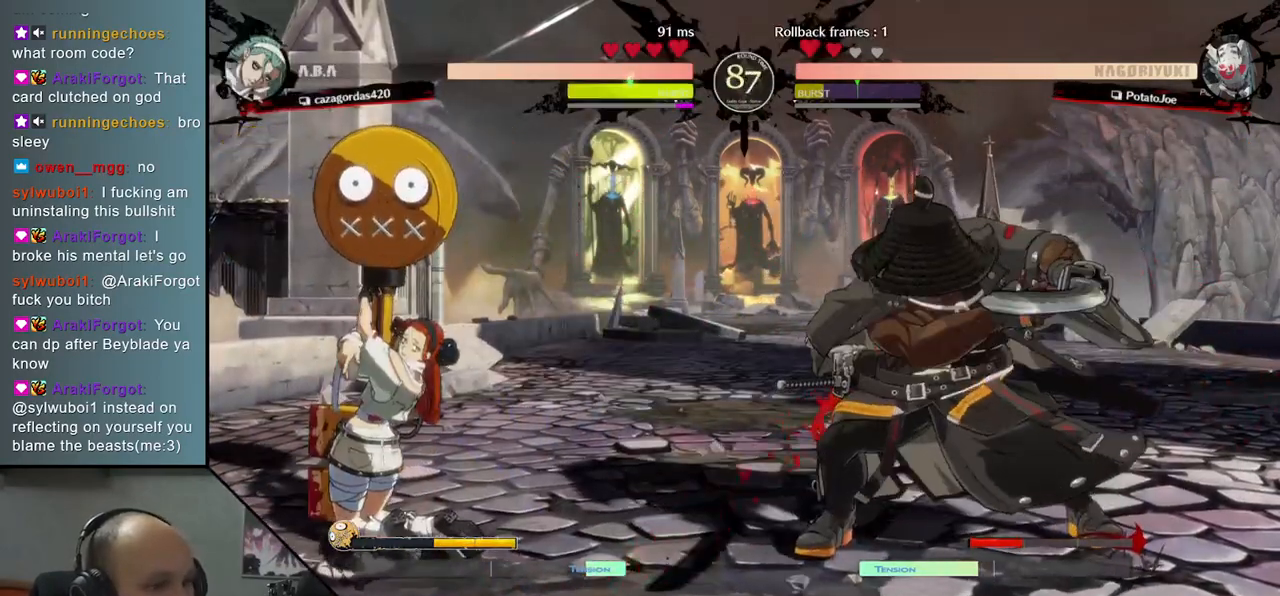
{"buttons": [], "left_stick": "down-right", "right_stick": "down-right", "events": [[467, "left_stick", "down-right"], [467, "right_stick", "down-right"]]}
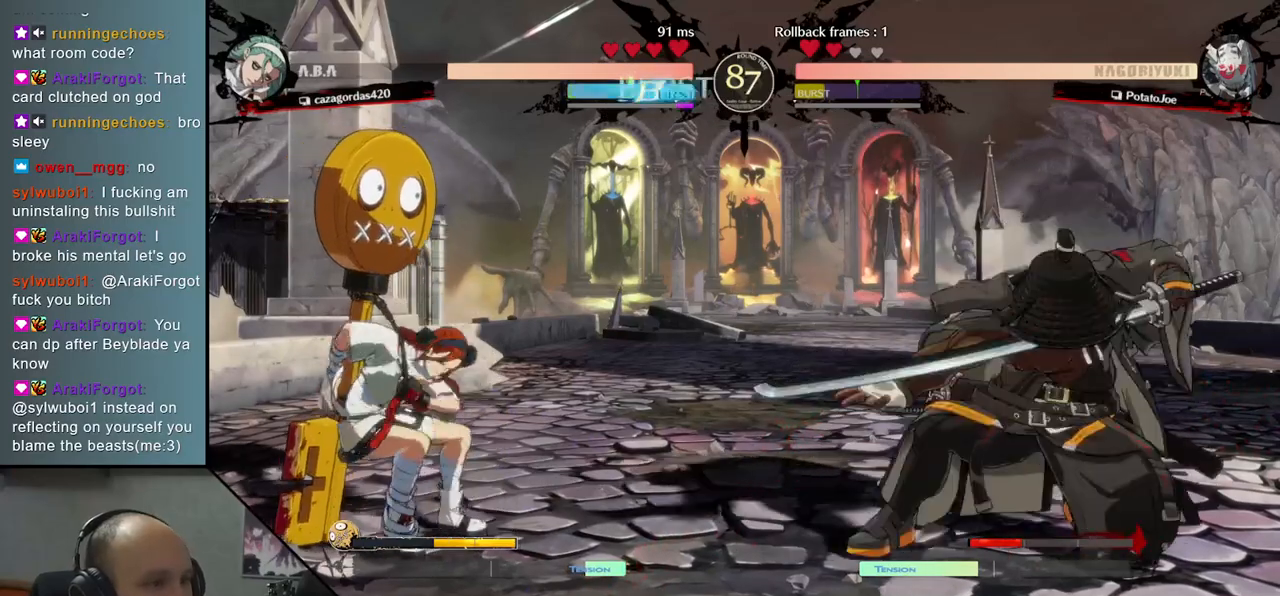
{"buttons": [], "left_stick": "center", "right_stick": "center", "events": [[33, "SQUARE", "down"], [183, "SQUARE", "up"], [467, "left_stick", "center"], [467, "right_stick", "center"]]}
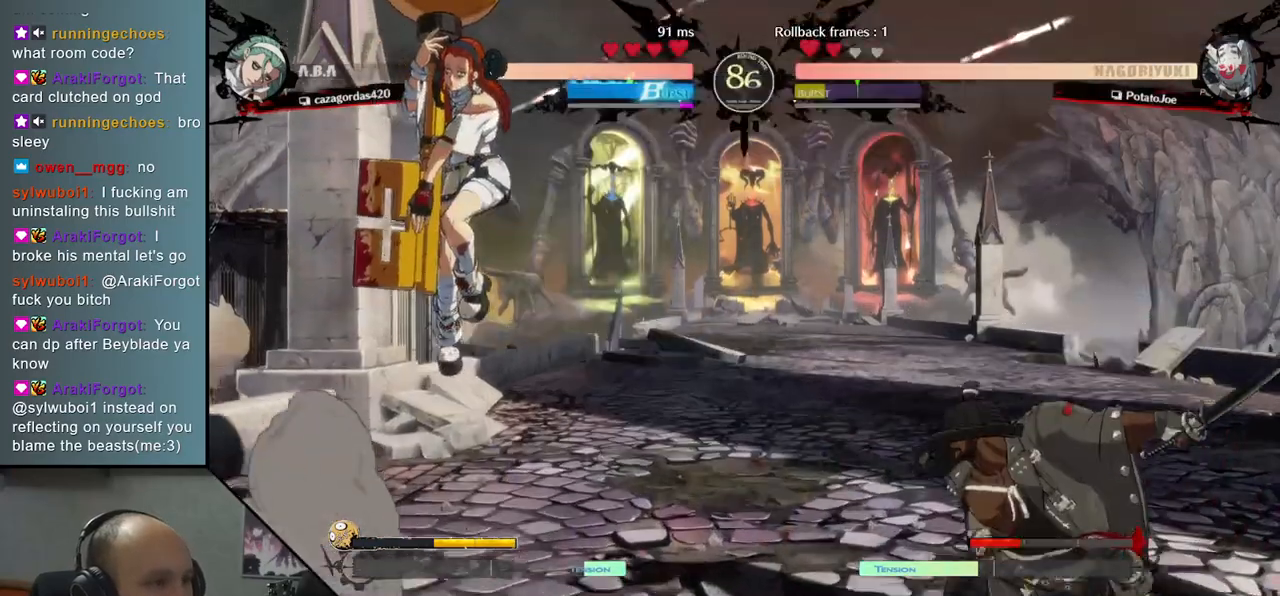
{"buttons": [], "left_stick": "right", "right_stick": "right", "events": [[250, "left_stick", "right"], [250, "right_stick", "right"]]}
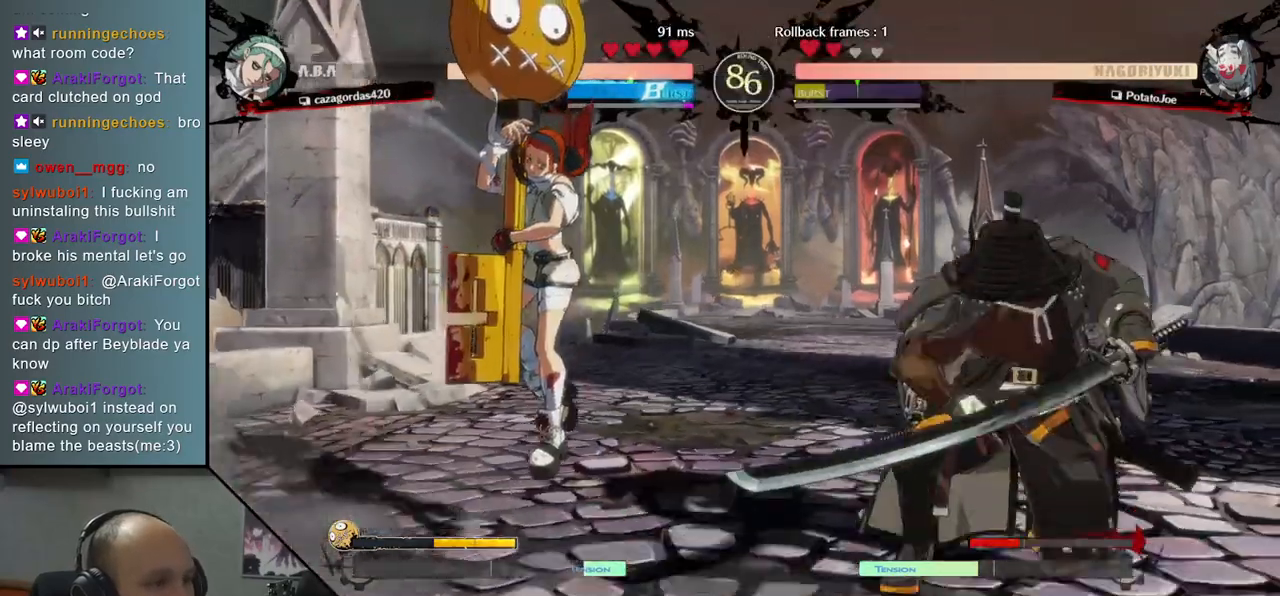
{"buttons": [], "left_stick": "right", "right_stick": "right", "events": []}
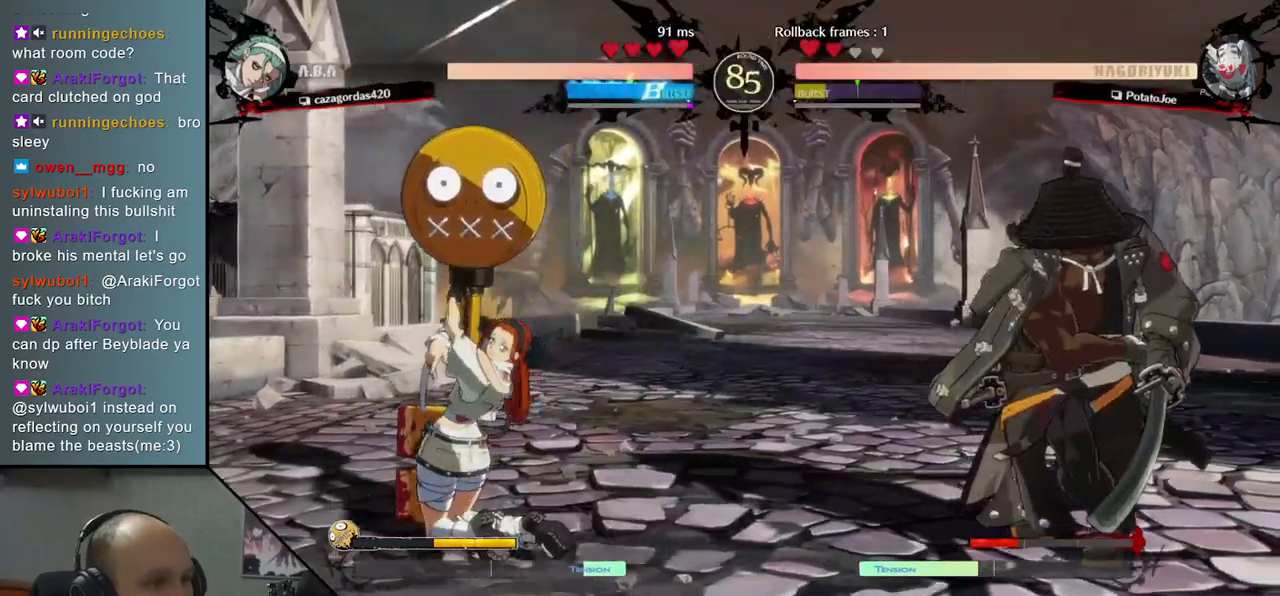
{"buttons": ["TRIANGLE"], "left_stick": "left", "right_stick": "left", "events": [[367, "left_stick", "left"], [367, "right_stick", "left"], [433, "TRIANGLE", "down"]]}
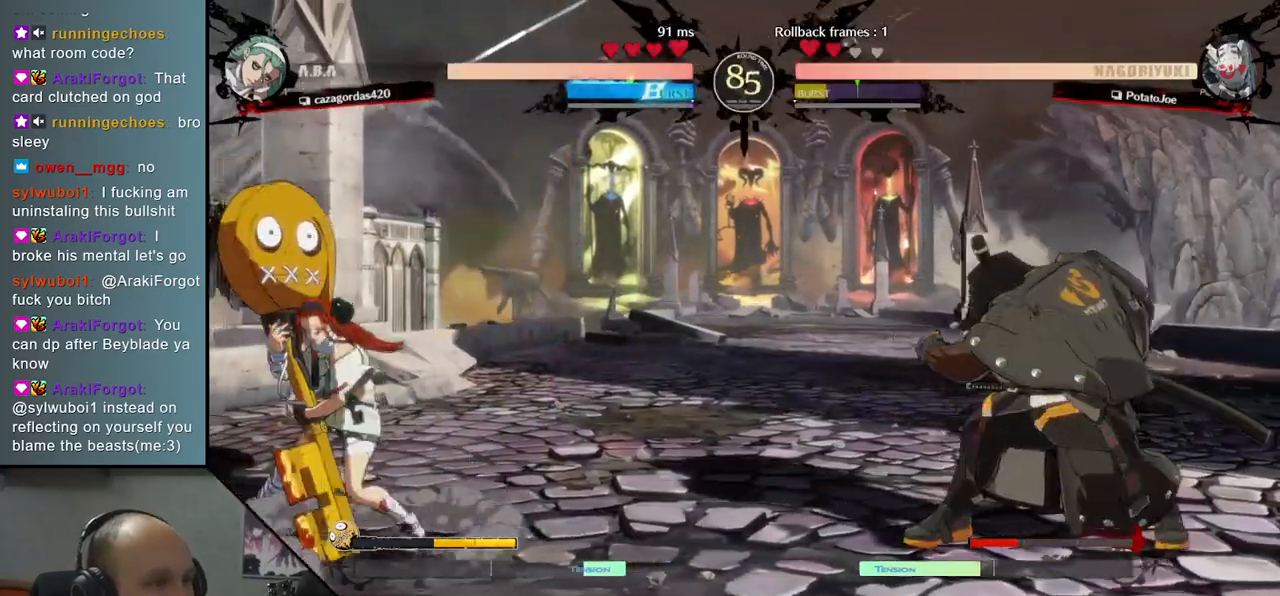
{"buttons": [], "left_stick": "center", "right_stick": "center", "events": [[33, "TRIANGLE", "up"], [67, "left_stick", "right"], [67, "right_stick", "right"], [250, "left_stick", "down"], [250, "right_stick", "down"], [300, "left_stick", "left"], [300, "right_stick", "left"], [333, "L2", "down"], [433, "L2", "up"], [433, "left_stick", "center"], [433, "right_stick", "center"]]}